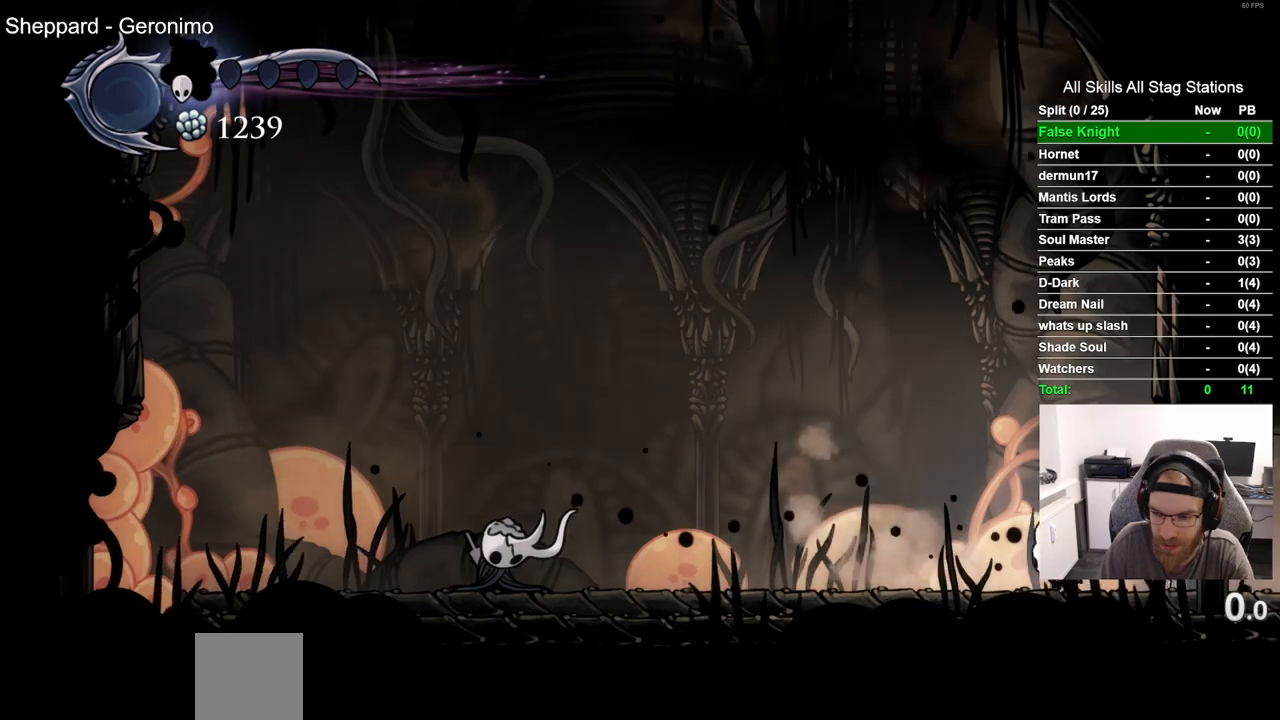
Gameplay with a controller (PlayStation layout); each line is a JSON object with the inputs held at the frame after it. "events" lists button and stick changes between this image and that frame as [ms after this image, input, new state], when the widget could be followed in between.
{"buttons": ["DPAD_LEFT"], "left_stick": "center", "right_stick": "center", "events": [[233, "R2", "up"]]}
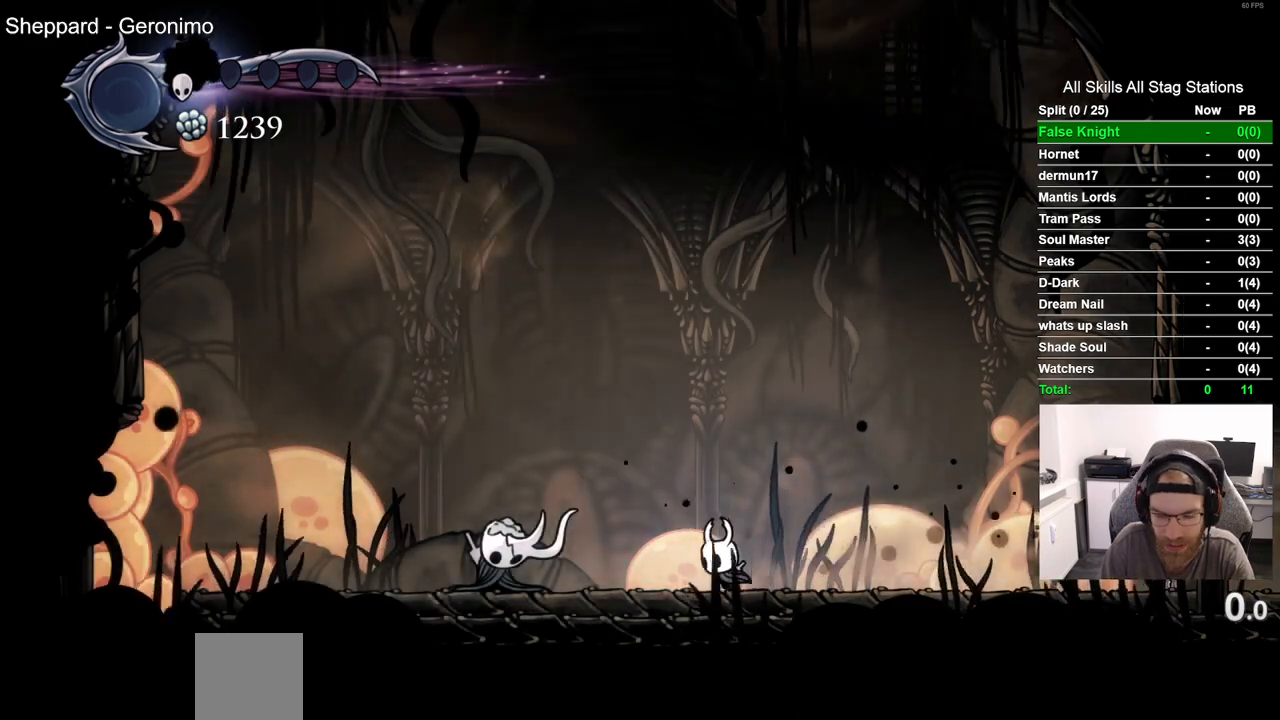
{"buttons": [], "left_stick": "center", "right_stick": "center", "events": [[117, "R2", "down"], [333, "R2", "up"], [500, "DPAD_LEFT", "up"]]}
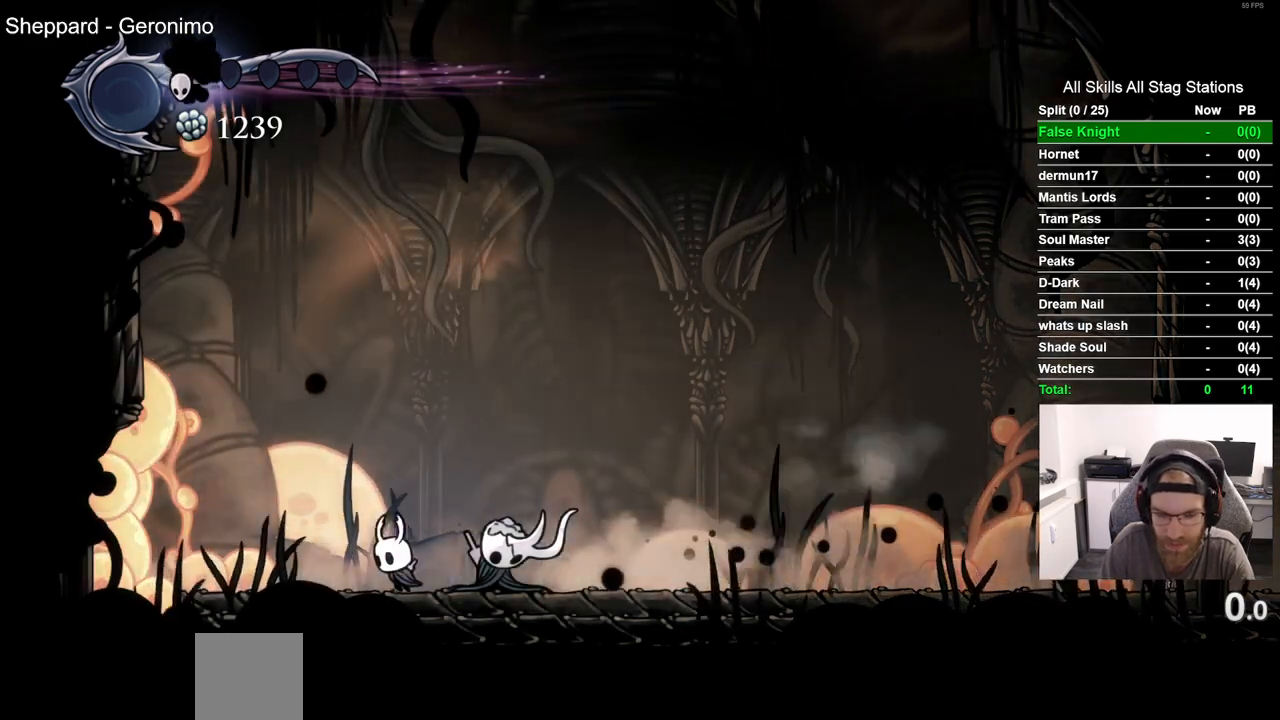
{"buttons": ["DPAD_RIGHT"], "left_stick": "center", "right_stick": "center", "events": [[100, "DPAD_RIGHT", "down"], [250, "R2", "down"], [467, "R2", "up"]]}
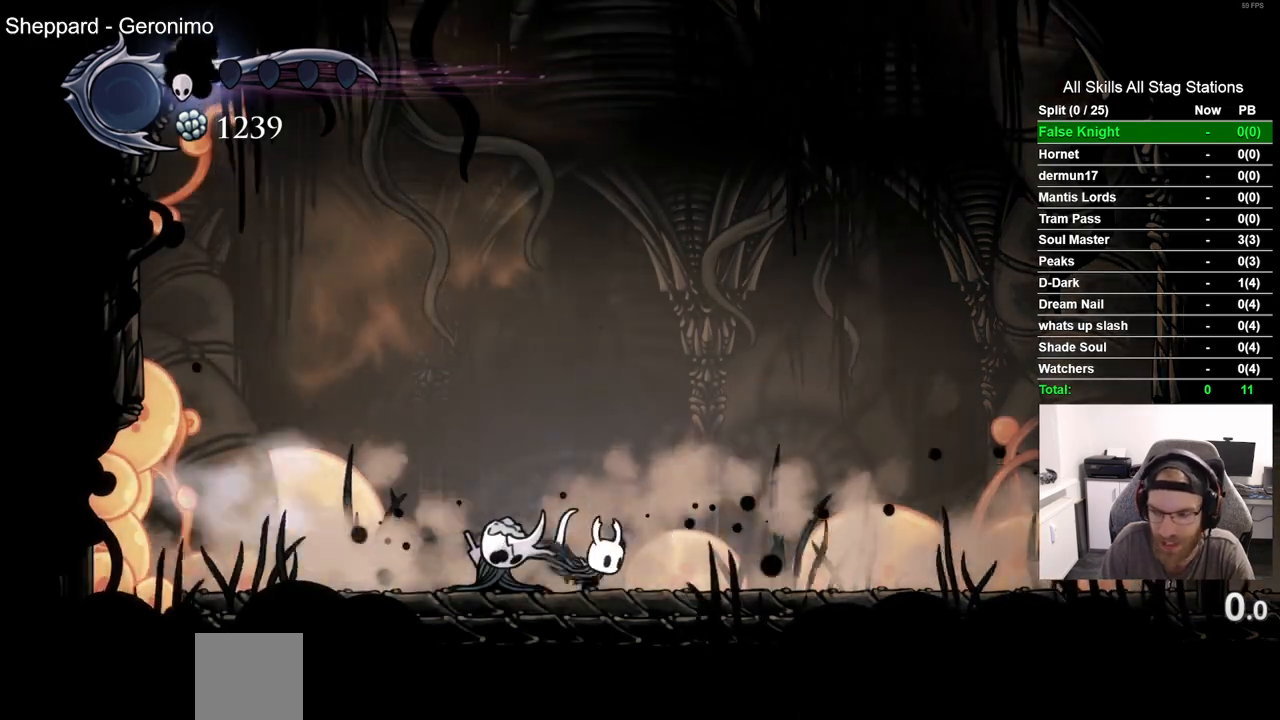
{"buttons": ["R2", "DPAD_RIGHT"], "left_stick": "center", "right_stick": "center", "events": [[250, "R2", "down"]]}
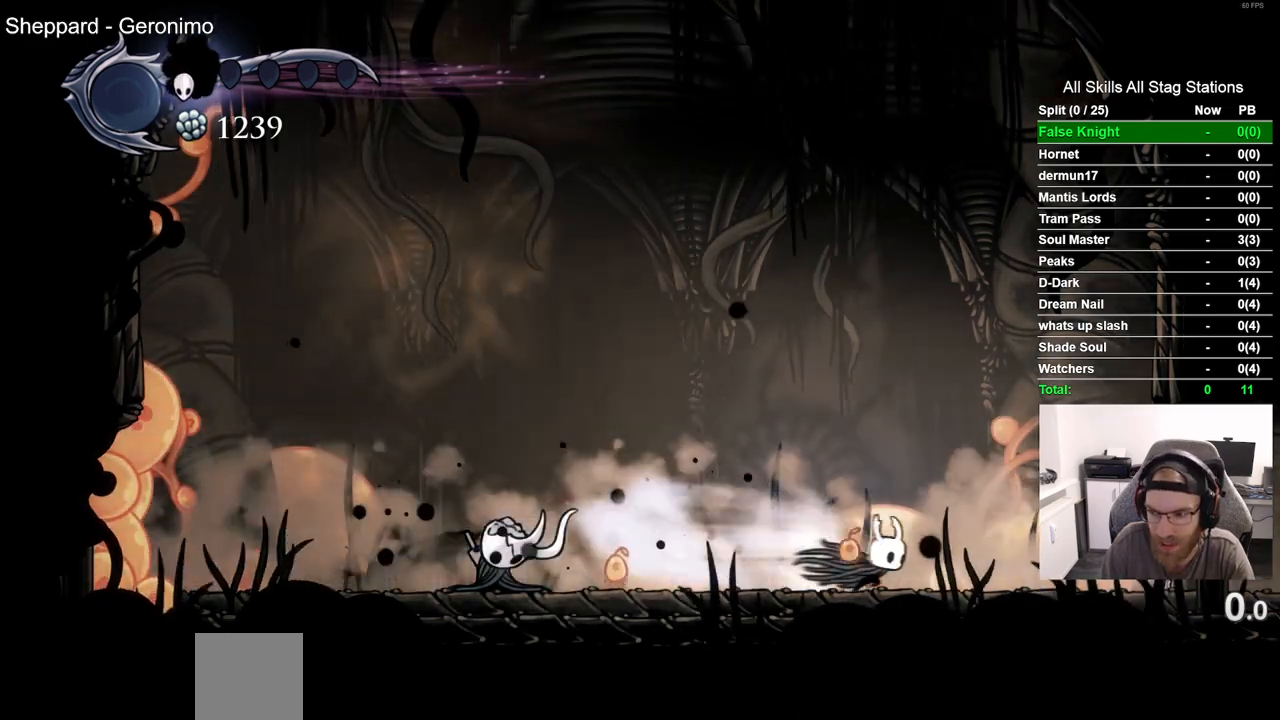
{"buttons": ["R2", "DPAD_LEFT"], "left_stick": "center", "right_stick": "center", "events": [[17, "R2", "up"], [333, "R2", "down"], [367, "DPAD_LEFT", "down"], [367, "DPAD_RIGHT", "up"]]}
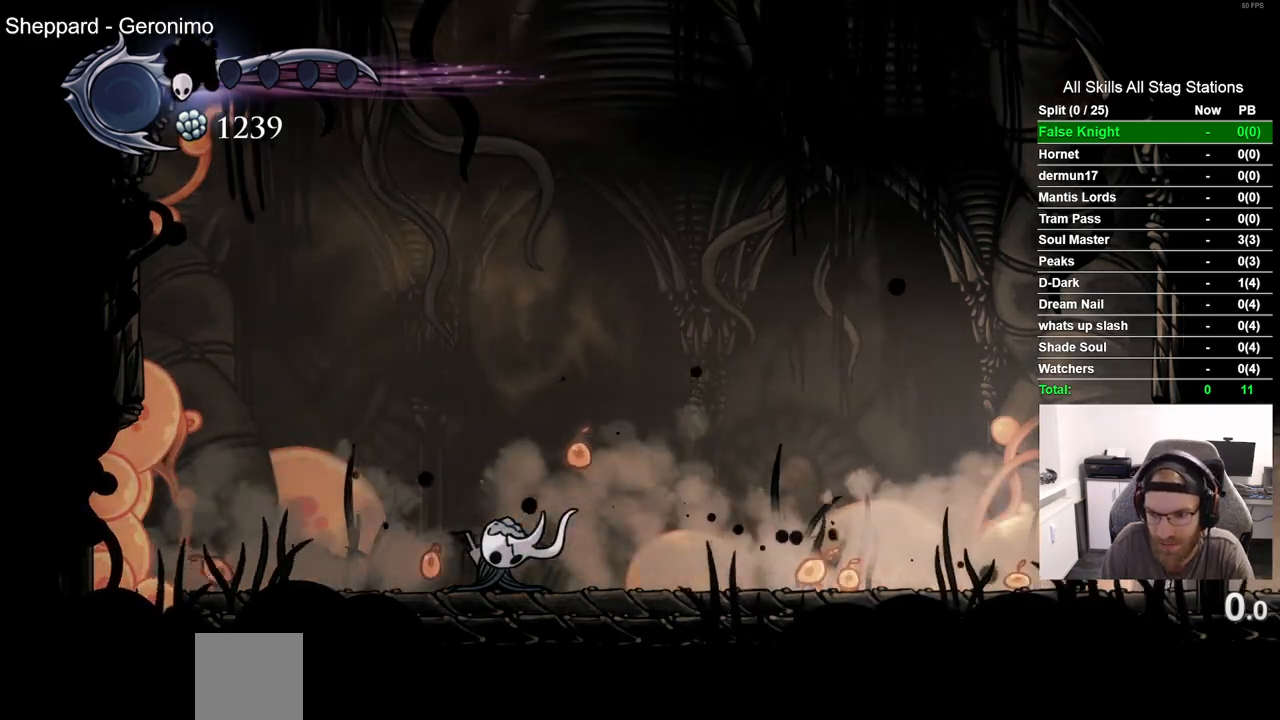
{"buttons": ["SQUARE", "DPAD_LEFT"], "left_stick": "center", "right_stick": "center", "events": [[250, "R2", "up"], [367, "SQUARE", "down"]]}
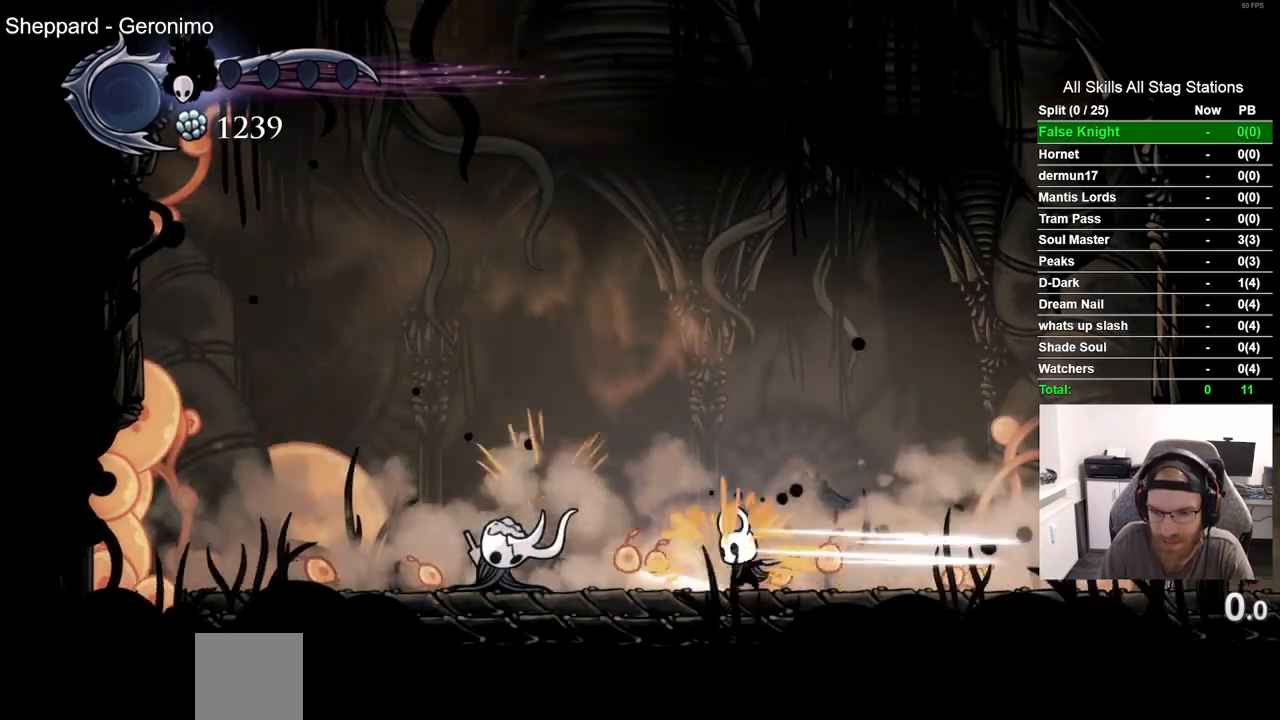
{"buttons": ["SQUARE", "DPAD_LEFT"], "left_stick": "center", "right_stick": "center", "events": [[67, "SQUARE", "up"], [300, "SQUARE", "down"]]}
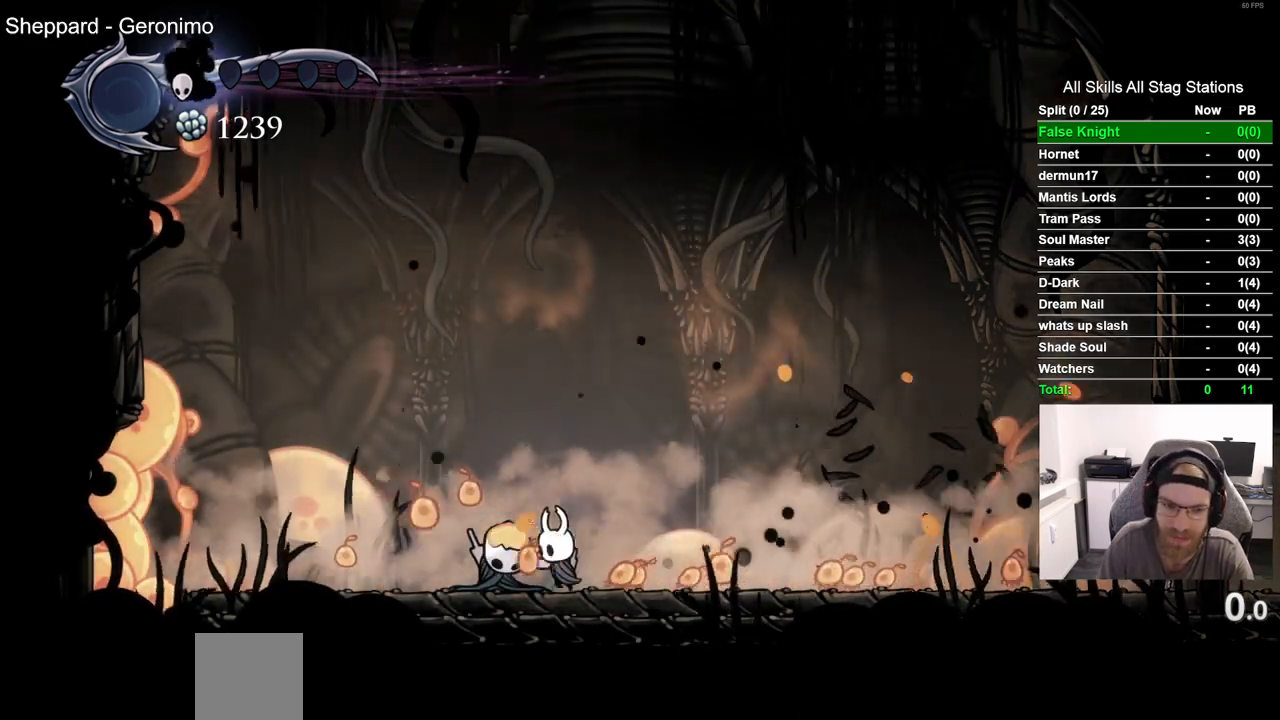
{"buttons": ["DPAD_RIGHT"], "left_stick": "center", "right_stick": "center", "events": [[17, "SQUARE", "up"], [67, "DPAD_LEFT", "up"], [67, "DPAD_RIGHT", "down"], [233, "SQUARE", "down"], [450, "SQUARE", "up"]]}
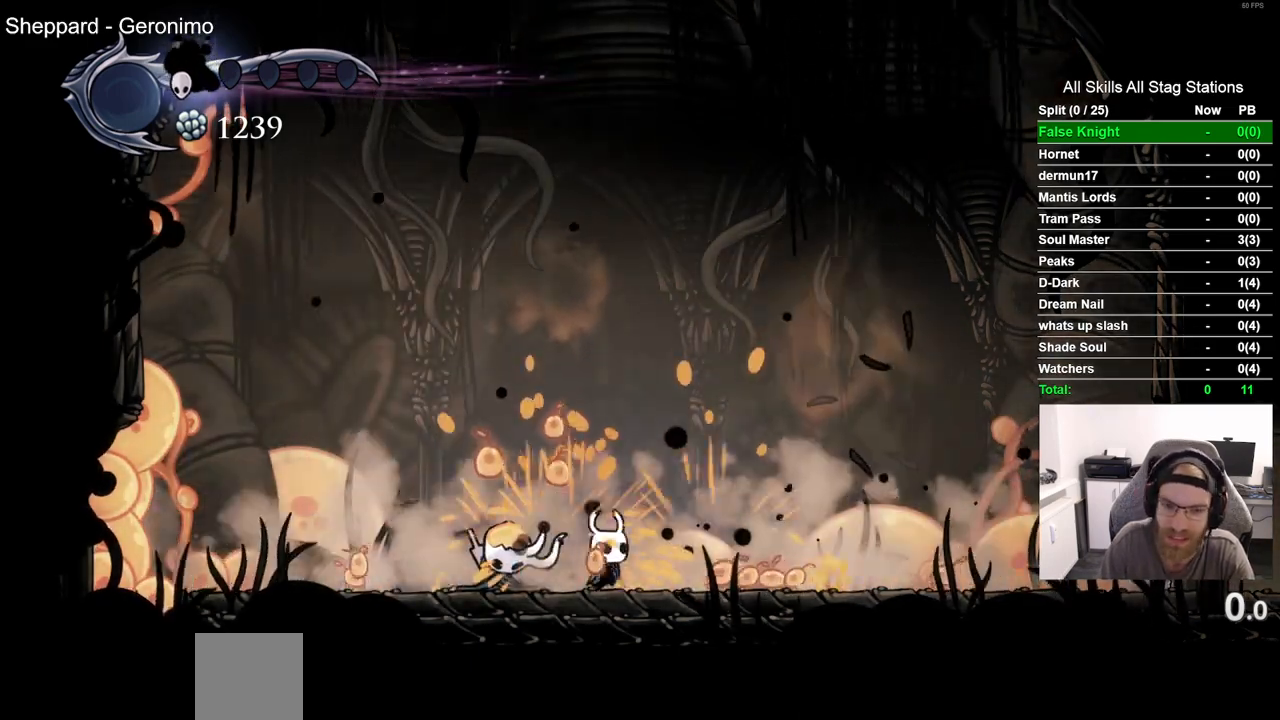
{"buttons": ["DPAD_RIGHT"], "left_stick": "center", "right_stick": "center", "events": [[150, "SQUARE", "down"], [333, "SQUARE", "up"]]}
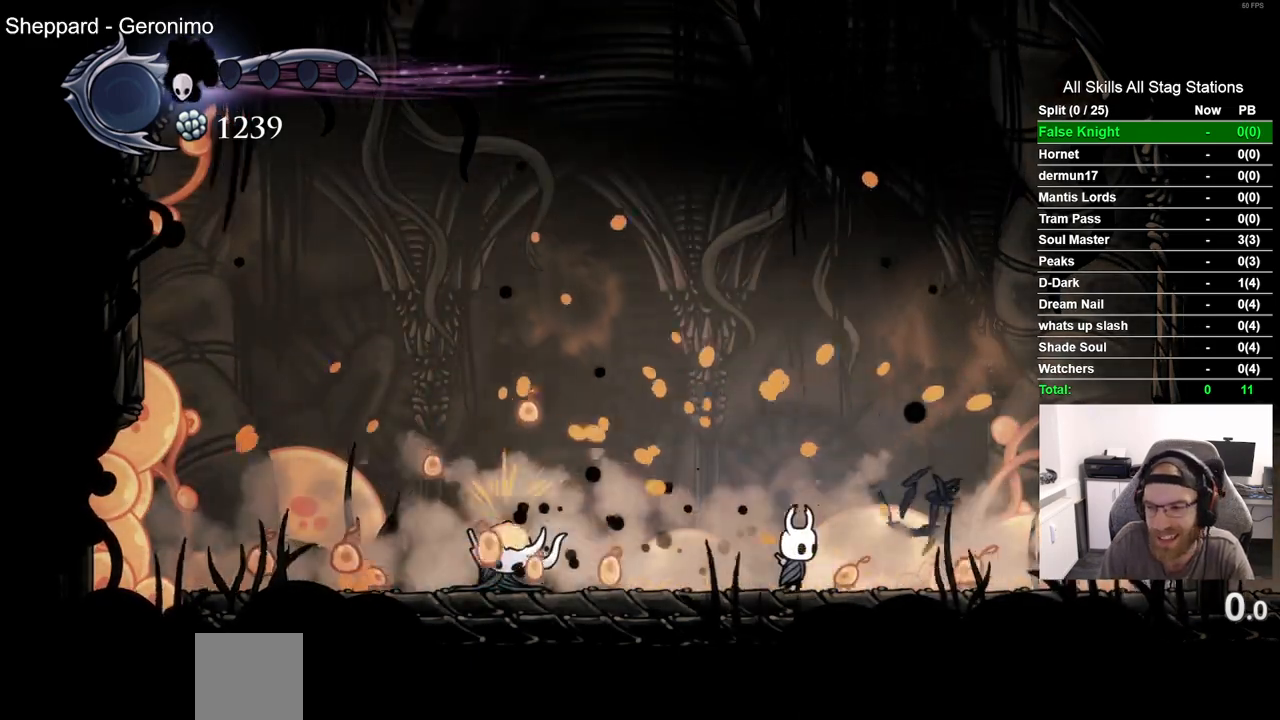
{"buttons": ["DPAD_LEFT"], "left_stick": "center", "right_stick": "center", "events": [[83, "SQUARE", "down"], [283, "SQUARE", "up"], [333, "DPAD_RIGHT", "up"], [350, "DPAD_LEFT", "down"]]}
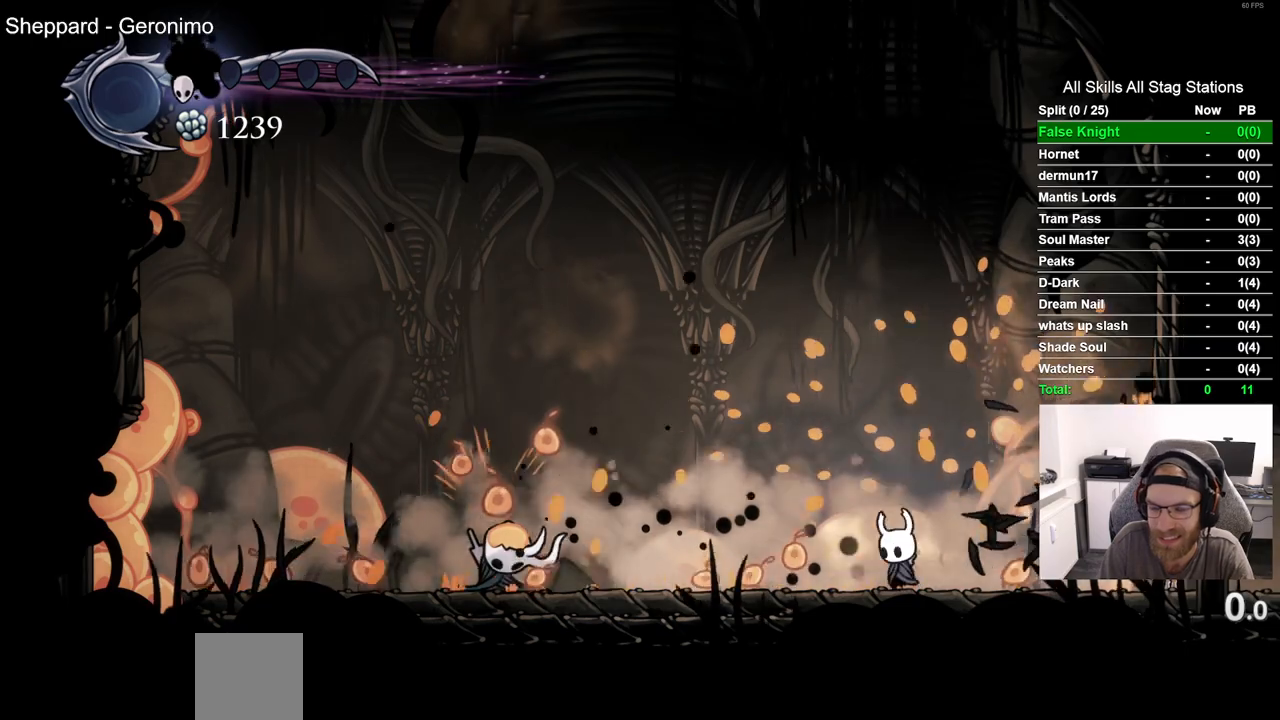
{"buttons": ["SQUARE", "DPAD_LEFT"], "left_stick": "center", "right_stick": "center", "events": [[33, "SQUARE", "down"], [200, "SQUARE", "up"], [483, "SQUARE", "down"]]}
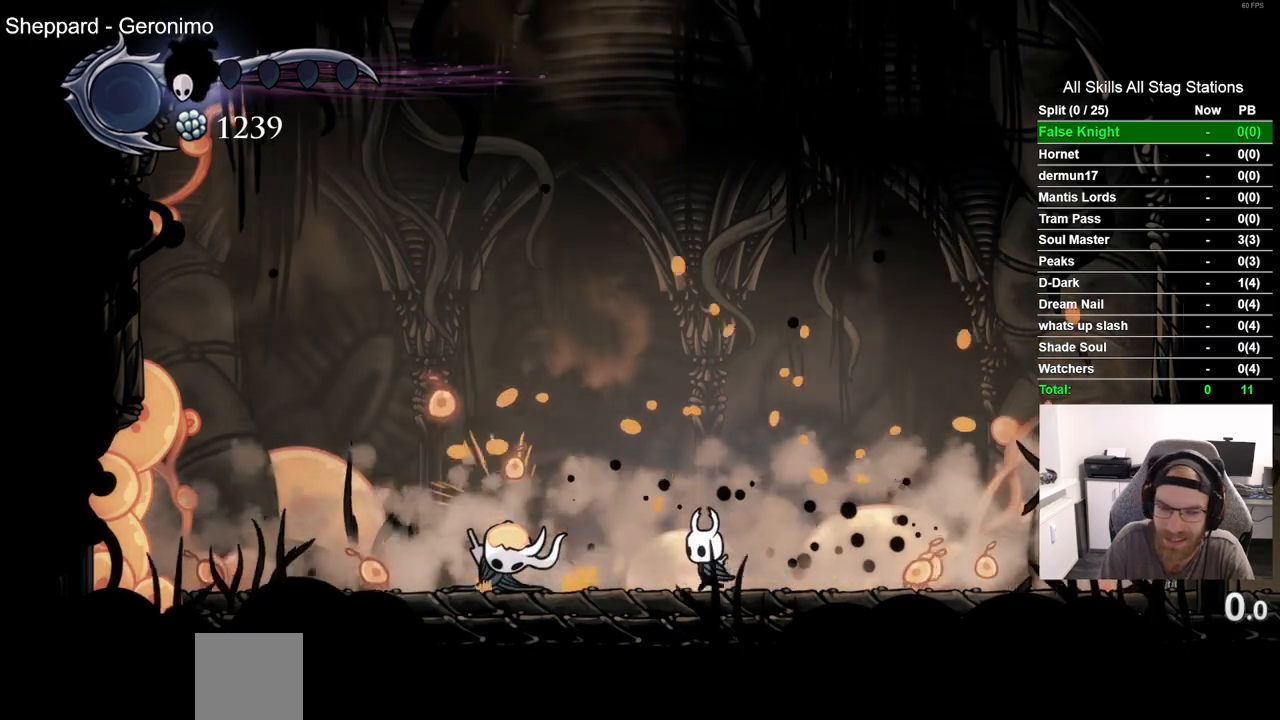
{"buttons": ["SQUARE", "DPAD_LEFT"], "left_stick": "center", "right_stick": "center", "events": [[150, "SQUARE", "up"], [383, "SQUARE", "down"]]}
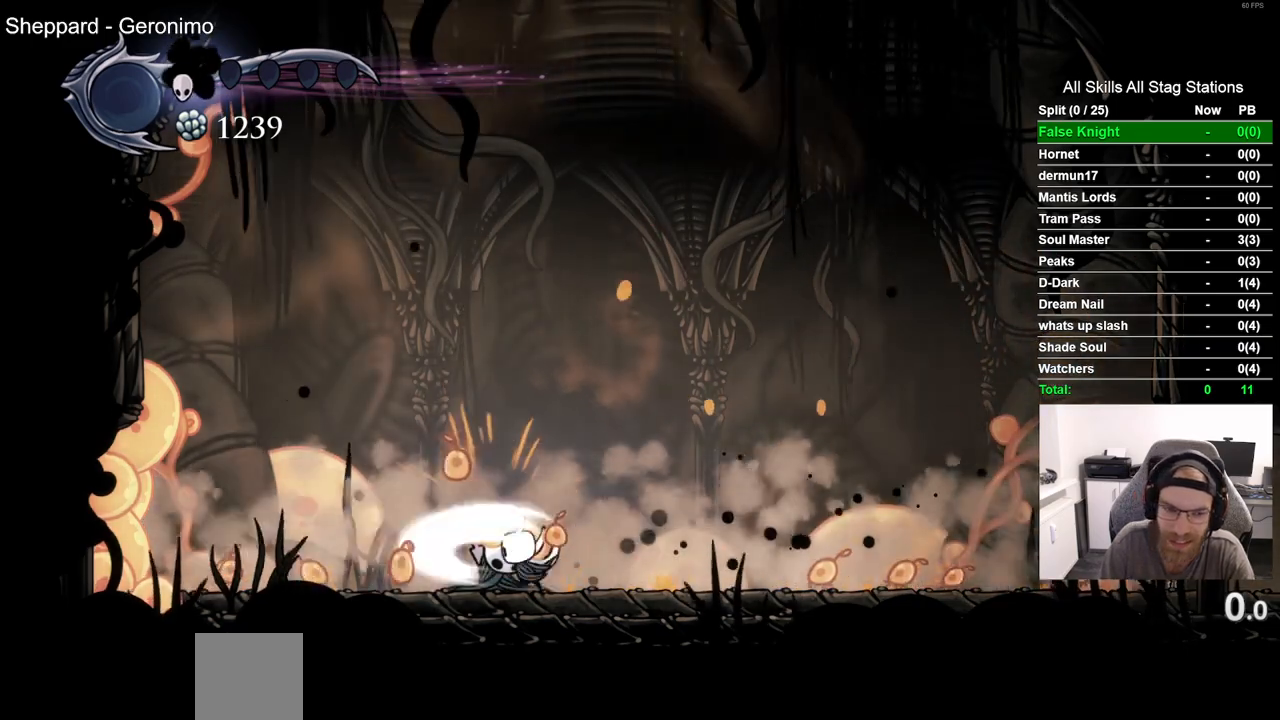
{"buttons": ["DPAD_RIGHT"], "left_stick": "center", "right_stick": "center", "events": [[33, "DPAD_UP", "down"], [50, "DPAD_LEFT", "up"], [67, "SQUARE", "up"], [100, "DPAD_RIGHT", "down"], [100, "DPAD_UP", "up"], [300, "SQUARE", "down"], [500, "SQUARE", "up"]]}
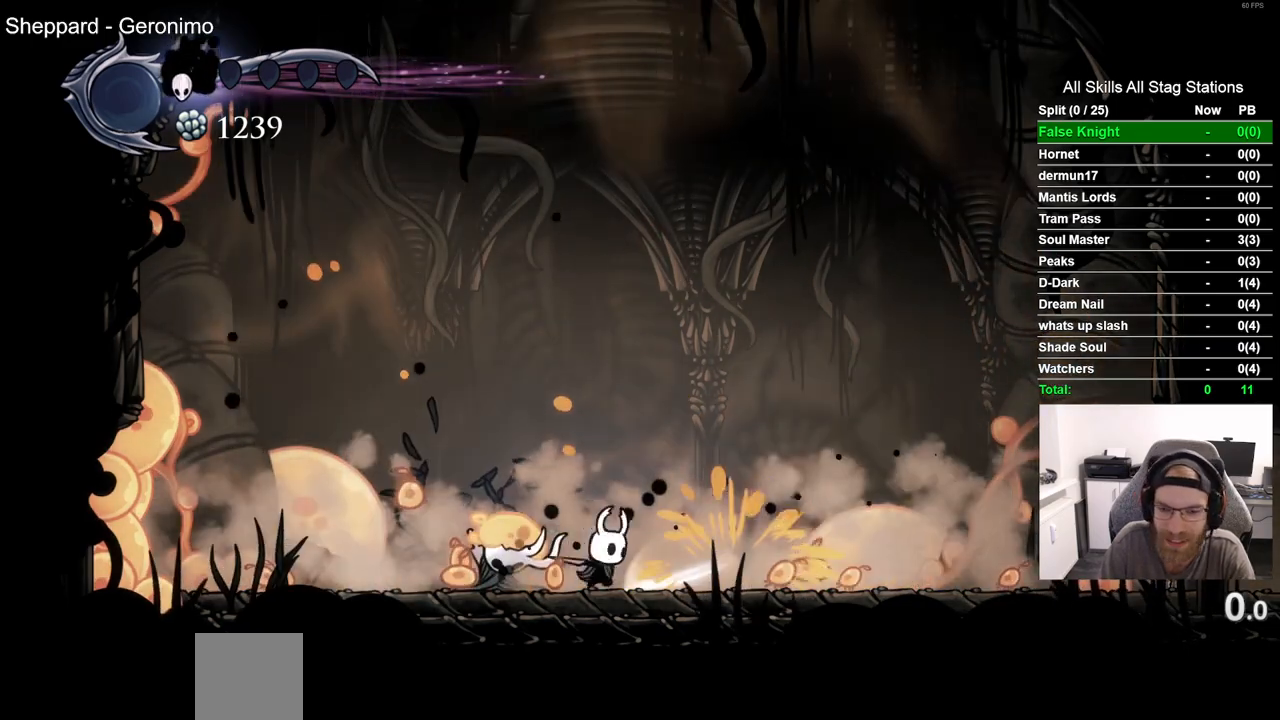
{"buttons": ["DPAD_RIGHT"], "left_stick": "center", "right_stick": "center", "events": [[217, "SQUARE", "down"], [383, "SQUARE", "up"]]}
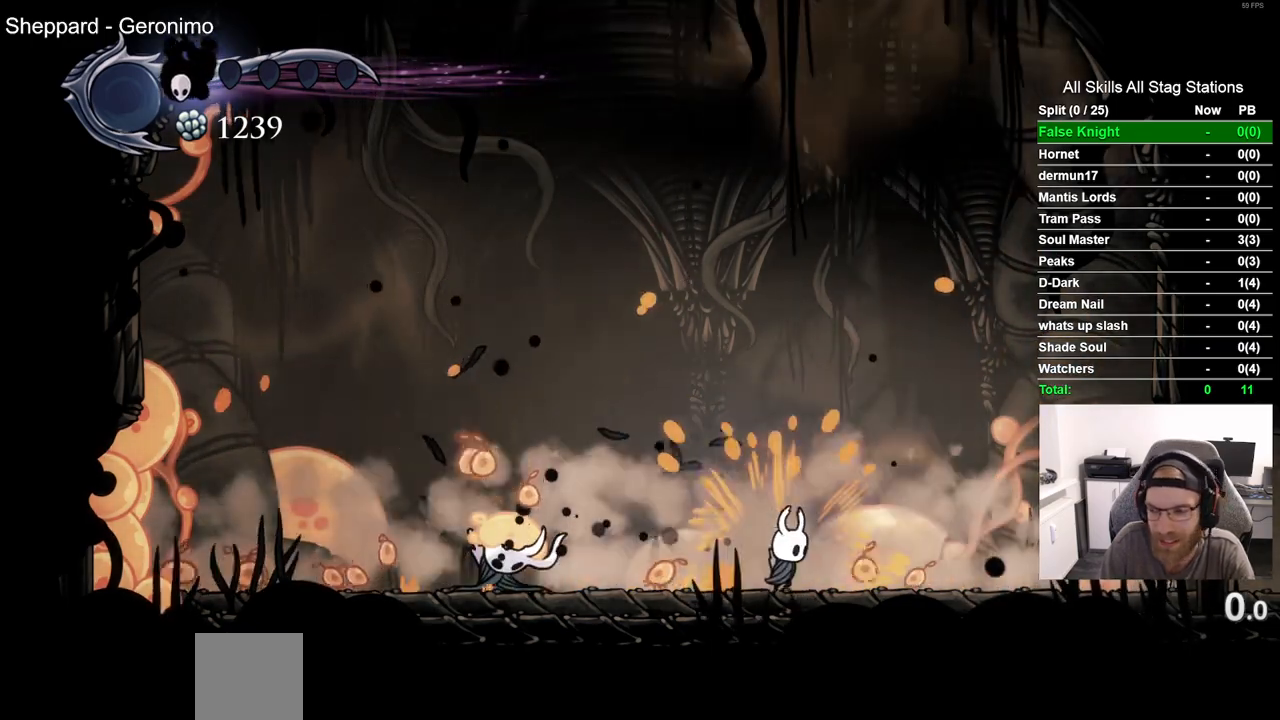
{"buttons": ["DPAD_LEFT"], "left_stick": "center", "right_stick": "center", "events": [[117, "SQUARE", "down"], [283, "SQUARE", "up"], [383, "DPAD_LEFT", "down"], [383, "DPAD_RIGHT", "up"]]}
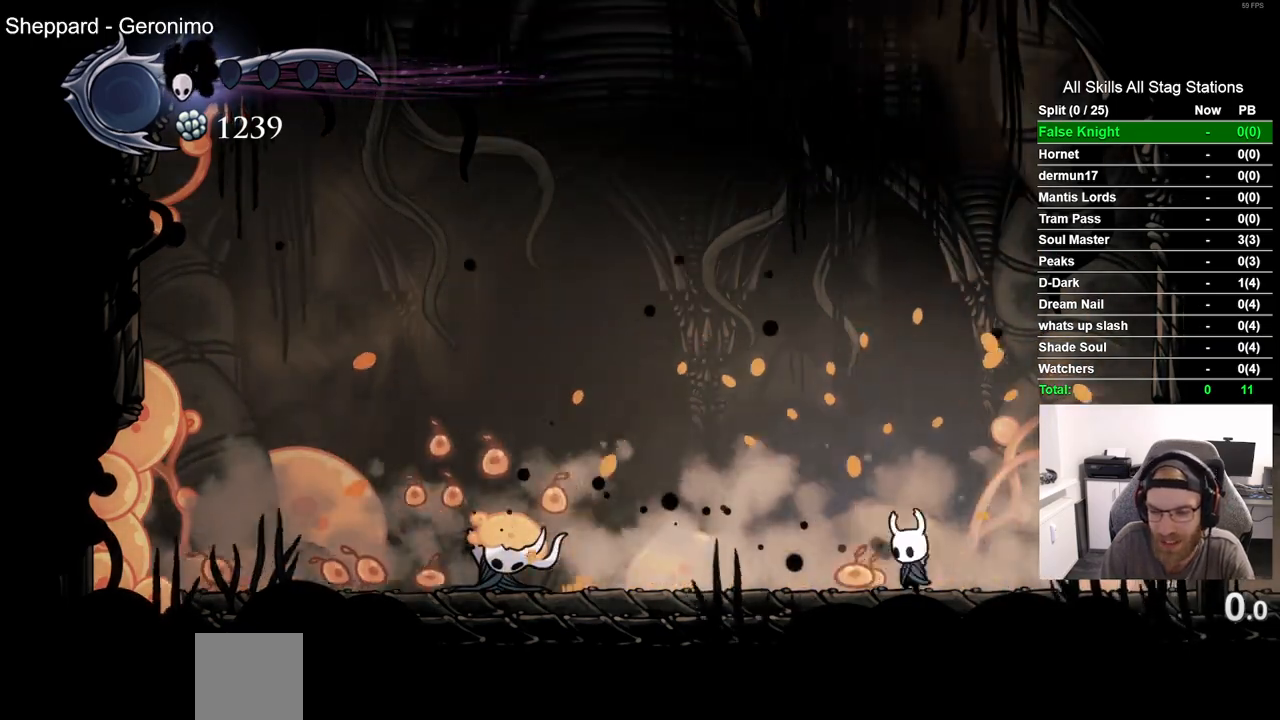
{"buttons": ["DPAD_LEFT"], "left_stick": "center", "right_stick": "center", "events": [[67, "SQUARE", "down"], [267, "SQUARE", "up"]]}
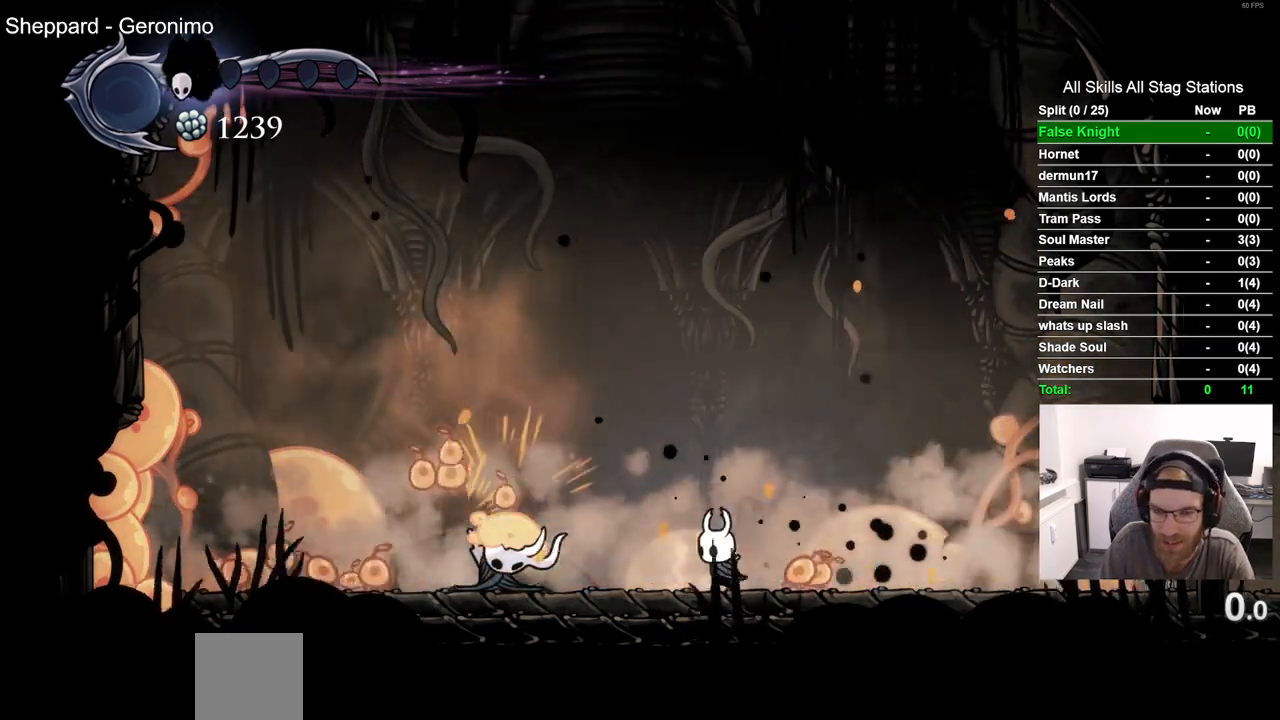
{"buttons": ["SQUARE", "DPAD_LEFT"], "left_stick": "center", "right_stick": "center", "events": [[33, "SQUARE", "down"], [183, "SQUARE", "up"], [433, "SQUARE", "down"]]}
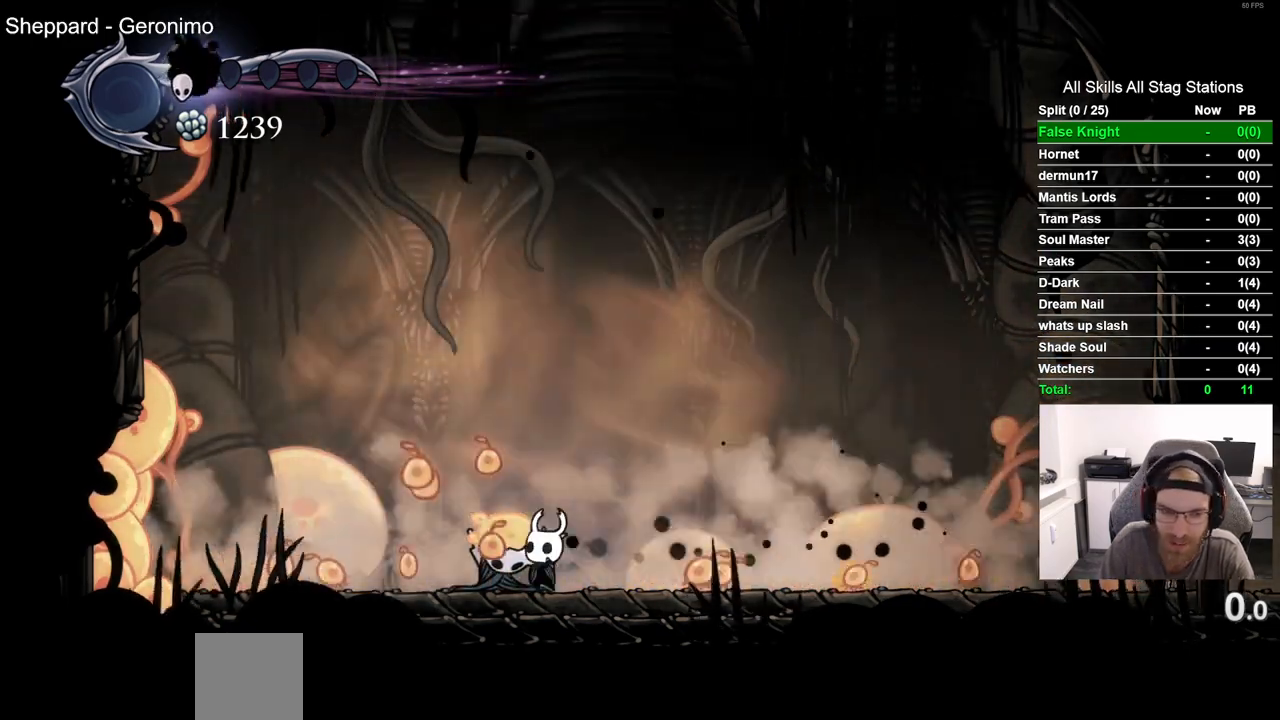
{"buttons": ["DPAD_RIGHT"], "left_stick": "center", "right_stick": "center", "events": [[83, "DPAD_LEFT", "up"], [83, "DPAD_UP", "down"], [117, "DPAD_UP", "up"], [117, "SQUARE", "up"], [167, "DPAD_RIGHT", "down"], [333, "SQUARE", "down"], [500, "SQUARE", "up"]]}
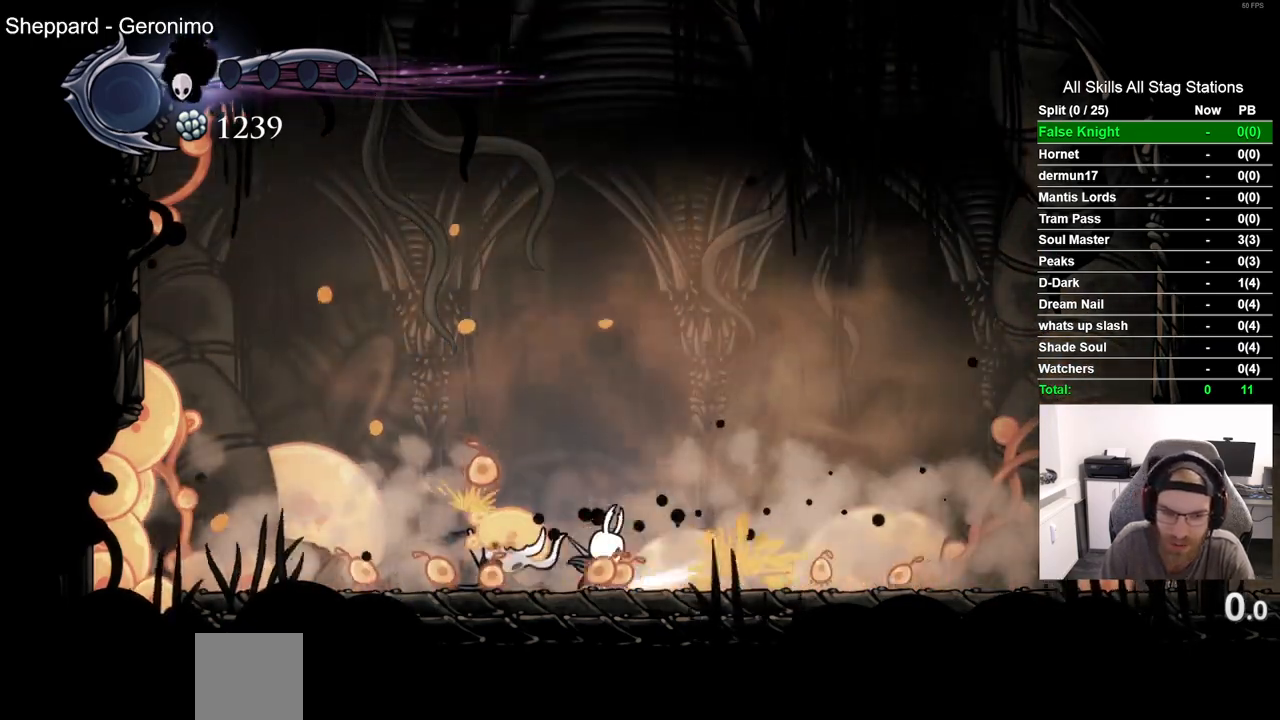
{"buttons": ["DPAD_RIGHT"], "left_stick": "center", "right_stick": "center", "events": [[233, "SQUARE", "down"], [417, "SQUARE", "up"]]}
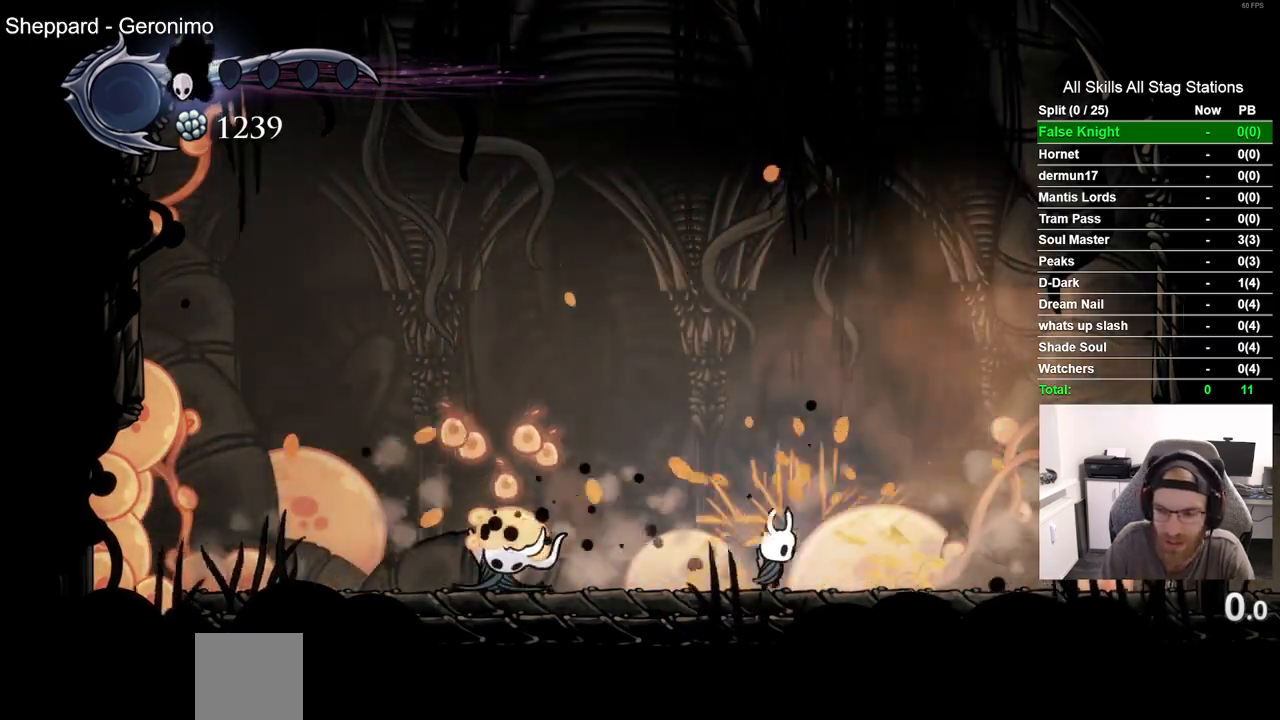
{"buttons": ["DPAD_LEFT"], "left_stick": "center", "right_stick": "center", "events": [[67, "DPAD_LEFT", "down"], [167, "SQUARE", "down"], [333, "SQUARE", "up"], [400, "DPAD_RIGHT", "up"]]}
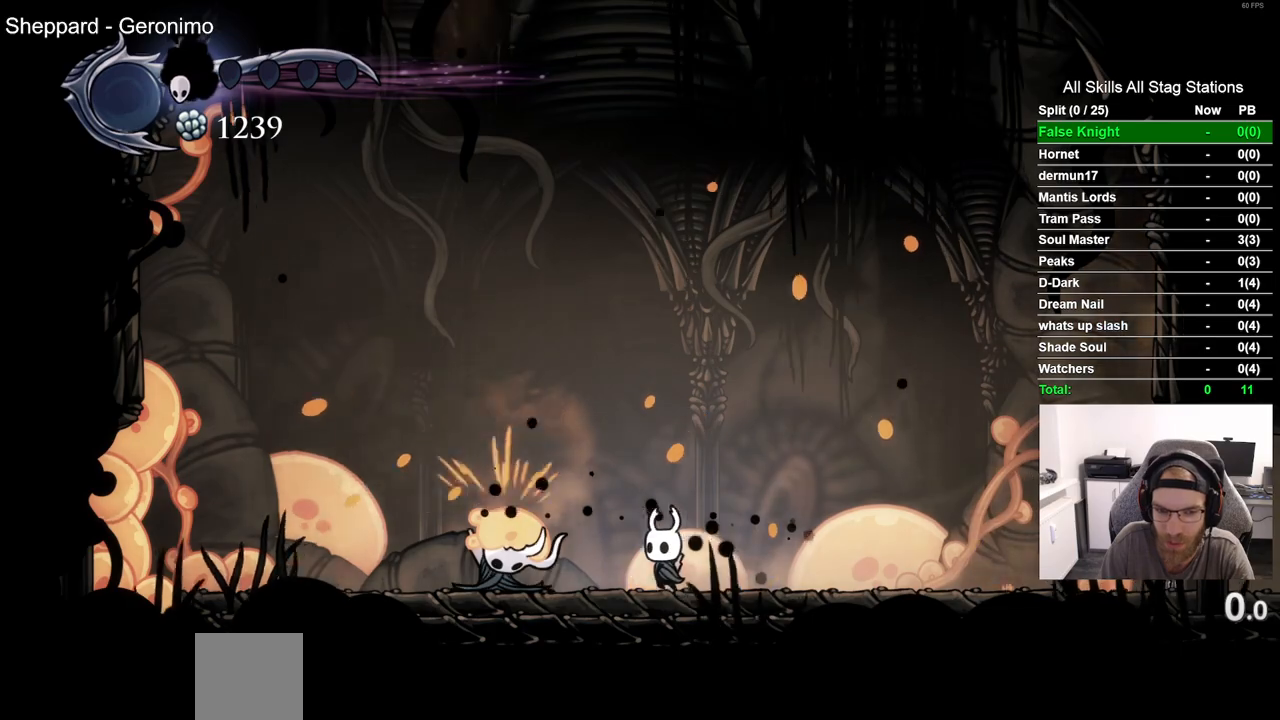
{"buttons": [], "left_stick": "center", "right_stick": "center", "events": [[167, "SQUARE", "down"], [333, "SQUARE", "up"], [433, "DPAD_LEFT", "up"]]}
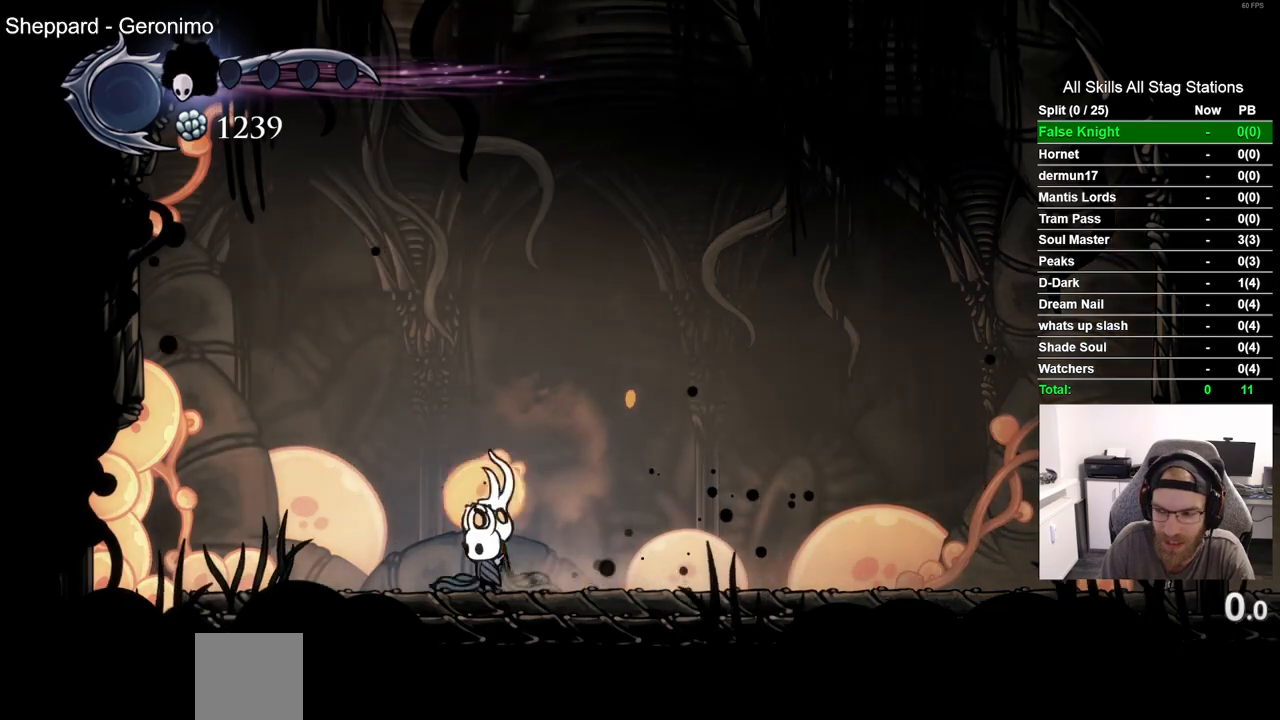
{"buttons": ["DPAD_RIGHT"], "left_stick": "center", "right_stick": "center", "events": [[67, "DPAD_RIGHT", "down"]]}